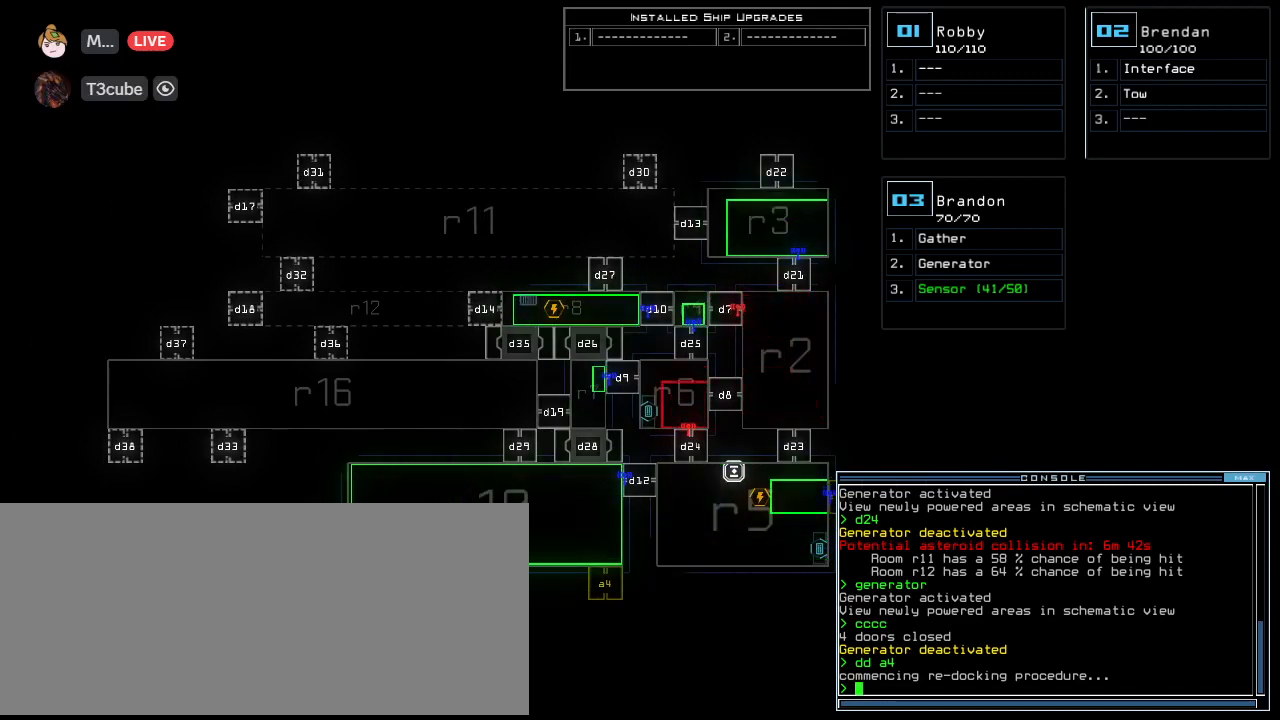
Gameplay with keyboard; each line is a JSON object with the keys held at the frame after it. "events" lists presses ("down") and releases ("up") of ".", "0", "1", "2", "3", "4", "5", "6", "7", "8", "9", "a", "b", "backspace", "c", "caps_lock", "comma", "ctrl_l", "ctrl_r", "d", "down", "e", "equals", "escape", "f", "f6", "g", "h", "i", "j", "k", "l", "left", "m", "minus", "n", "o", "p", "q", "quote", "r", "return", "right", "s", "semicolon", "shift_l", "shift_r", "space", "t", "tab", "tilde", "u", "up", "v", "w", "x", "y" and "z" between this image and that frame as [ms after this image, input, new state], when the widget could be followed in between. No other keys are recorded. Mouse input is not recorded. Not read: other_keys.
{"keys": [], "events": [[42, "equals", "down"], [146, "equals", "up"]]}
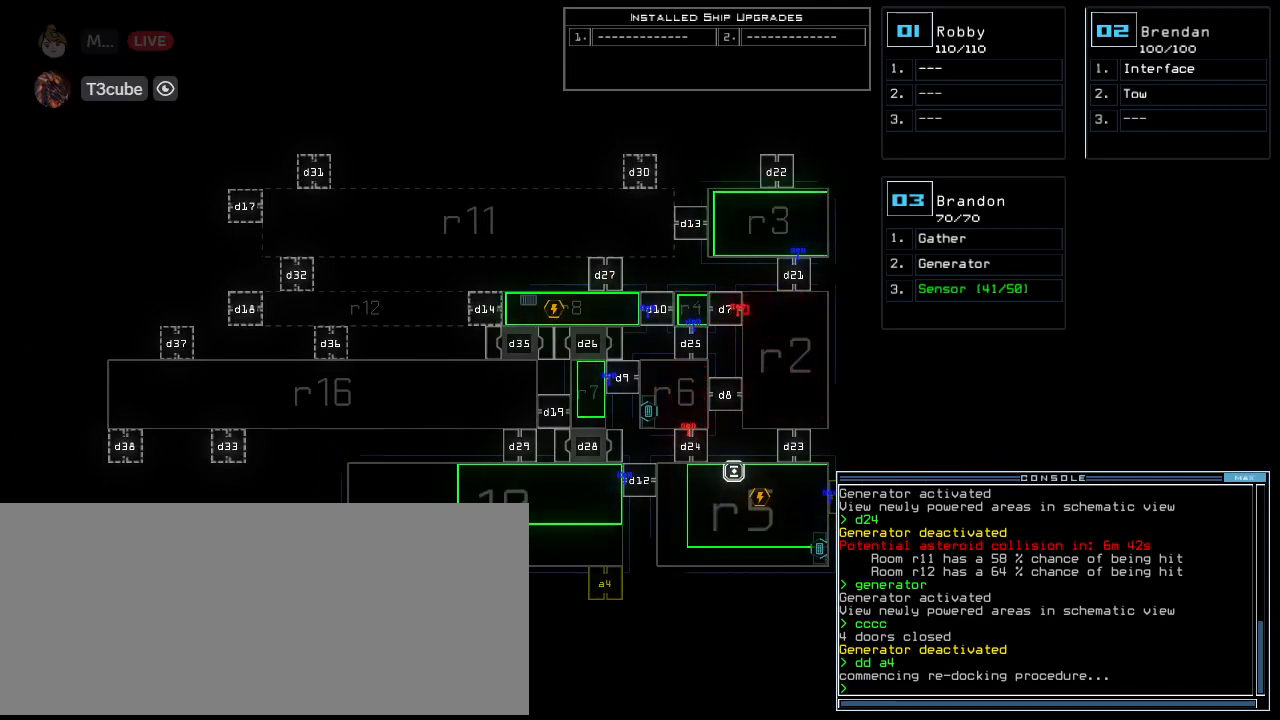
{"keys": [], "events": []}
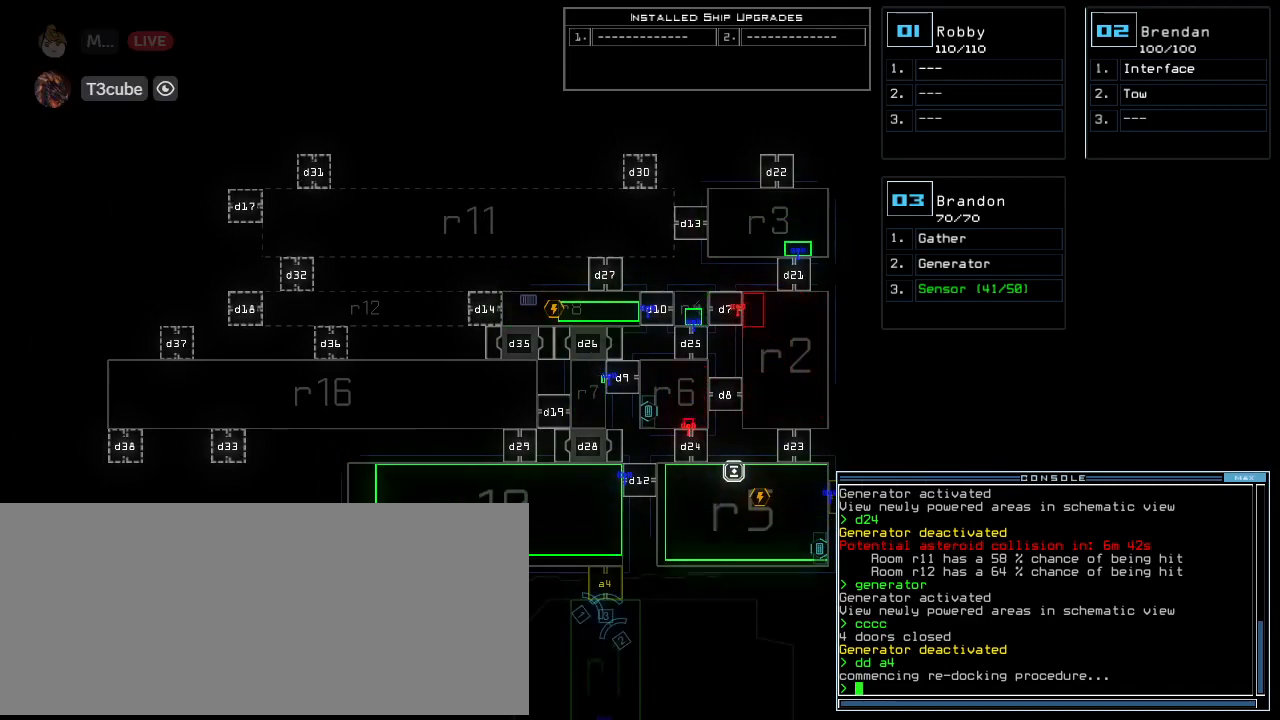
{"keys": [], "events": []}
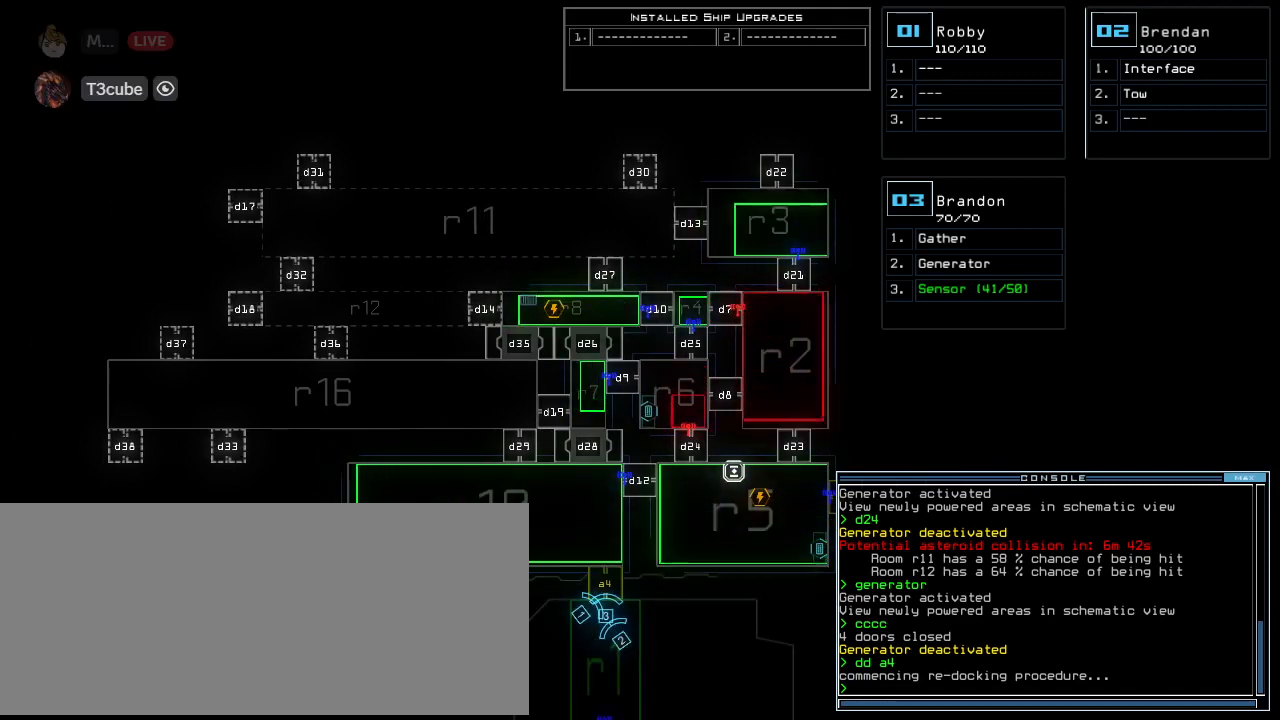
{"keys": ["equals"]}
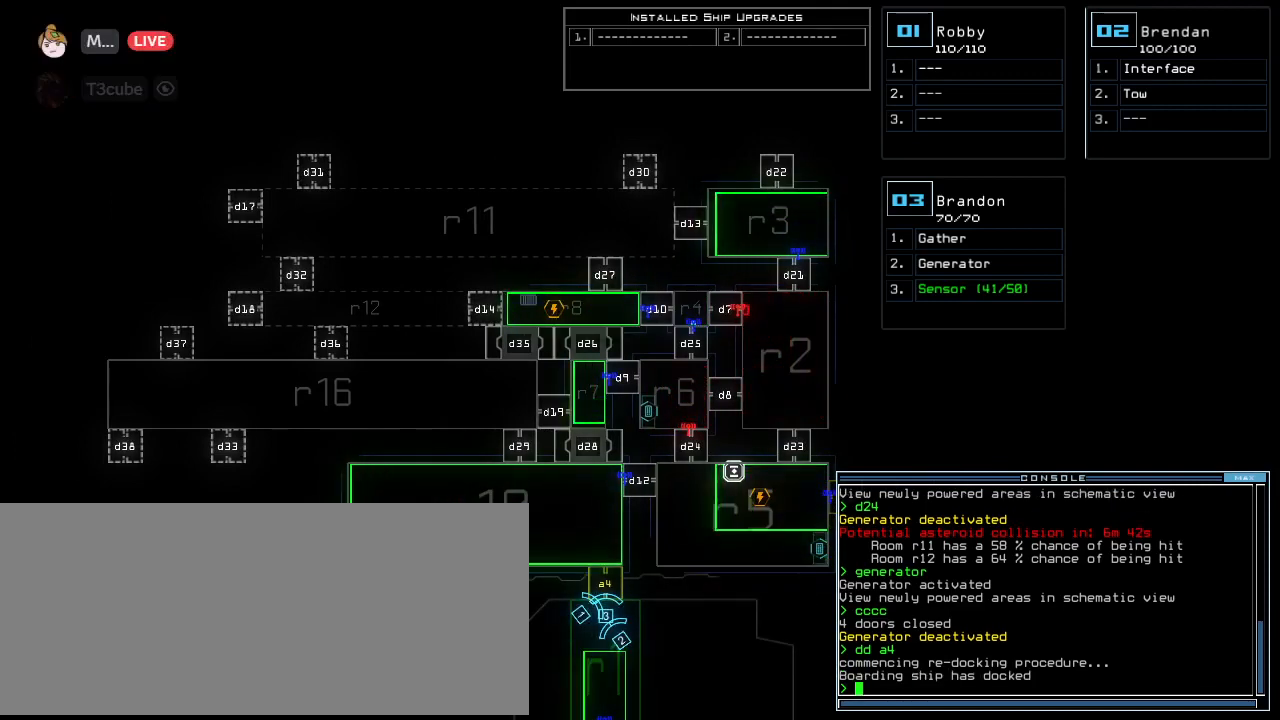
{"keys": [], "events": [[125, "equals", "up"]]}
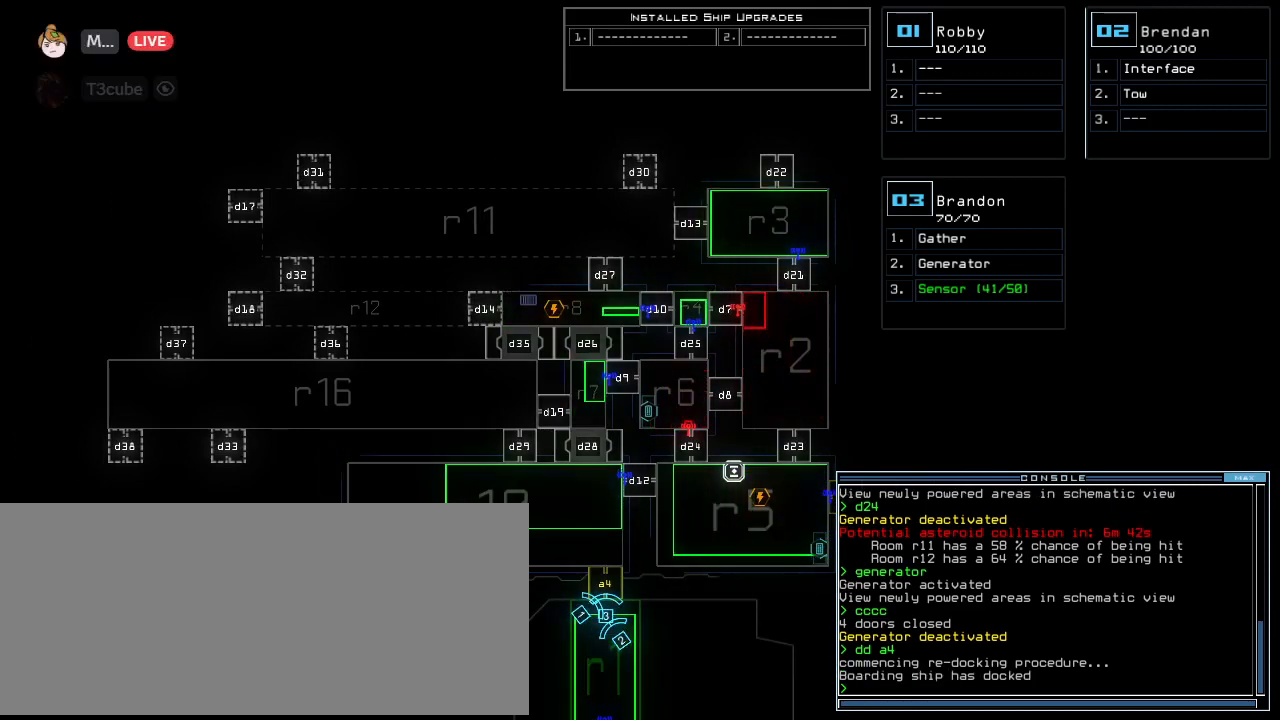
{"keys": ["down", "right"], "events": [[333, "3", "down"], [354, "down", "down"], [354, "right", "down"], [396, "3", "up"]]}
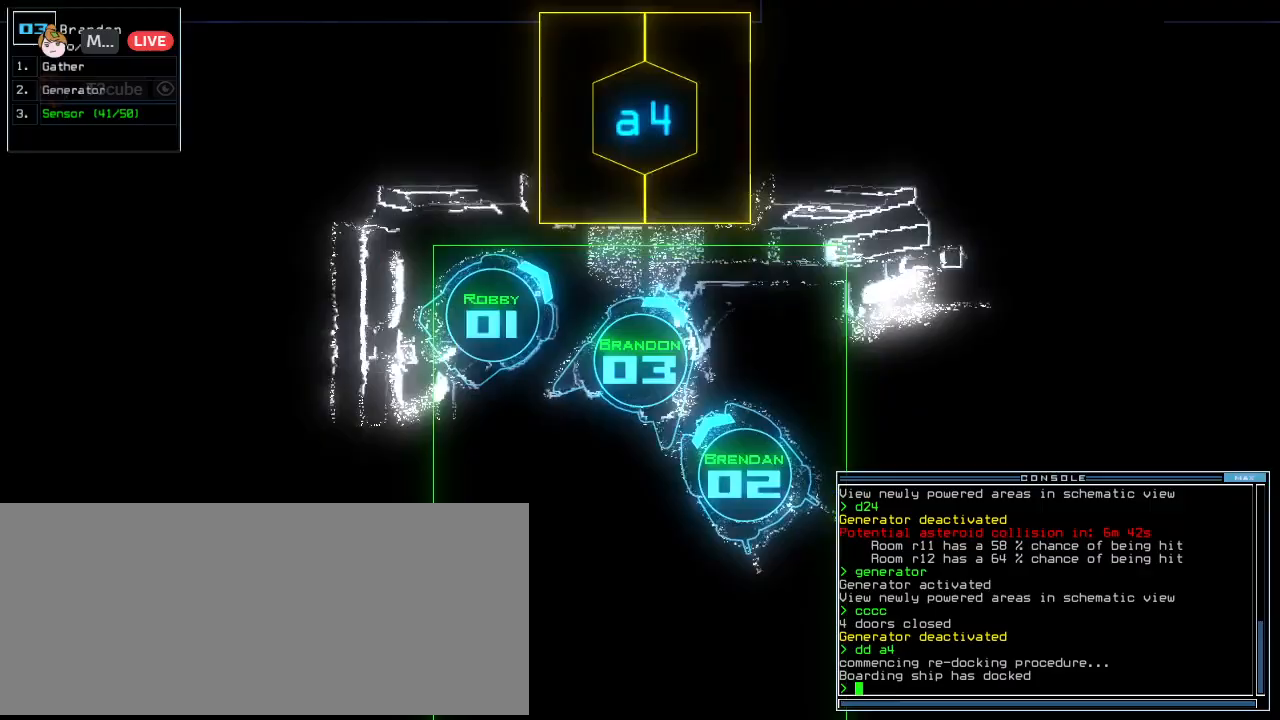
{"keys": ["left", "s"], "events": [[42, "right", "up"], [333, "left", "down"], [479, "s", "down"], [500, "down", "up"]]}
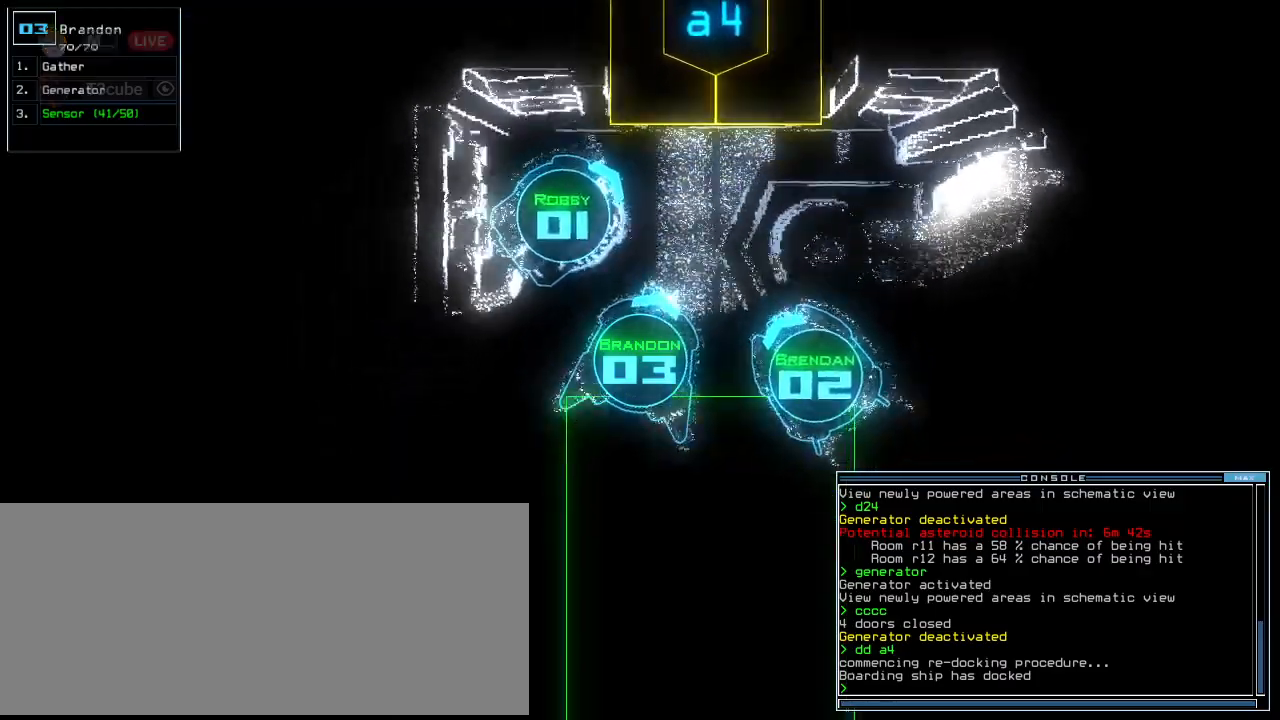
{"keys": [], "events": [[21, "left", "up"], [42, "s", "up"], [125, "up", "down"], [146, "w", "down"], [167, "a", "down"], [229, "left", "down"], [250, "w", "up"], [333, "a", "up"], [375, "space", "down"], [396, "left", "up"], [417, "up", "up"], [458, "space", "up"]]}
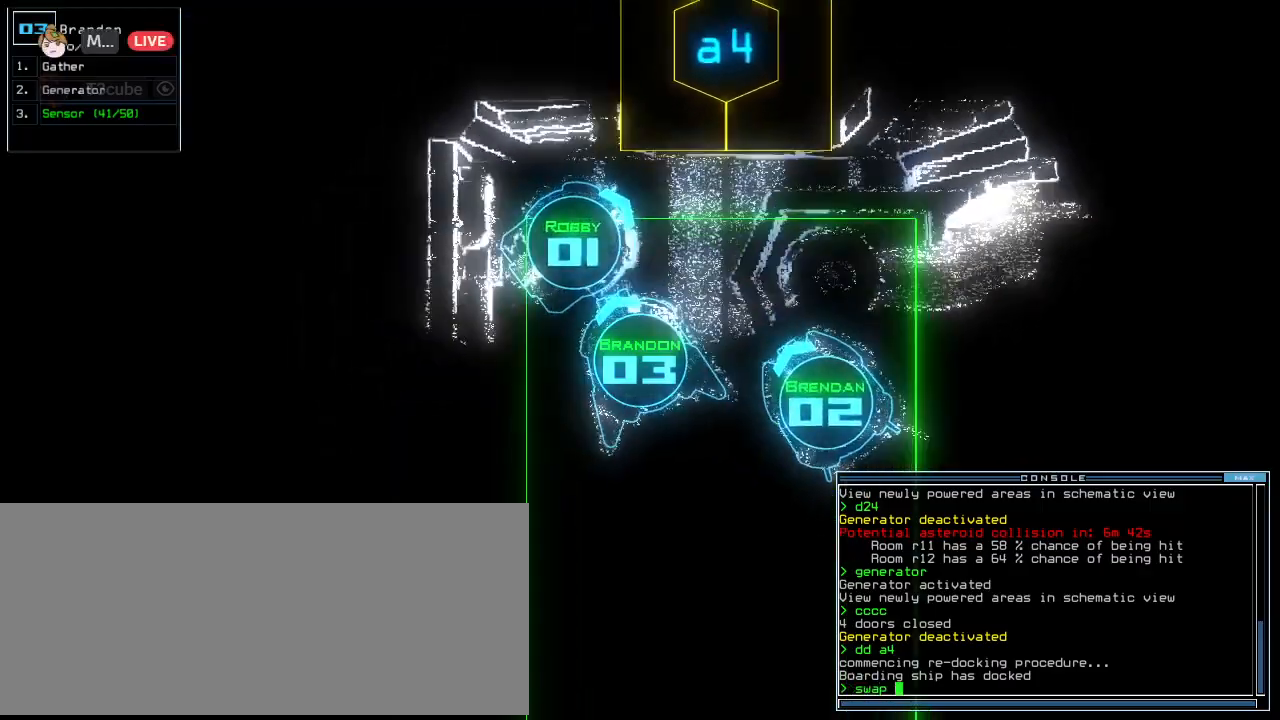
{"keys": [], "events": [[21, "g", "down"], [104, "a", "down"], [125, "g", "up"], [188, "a", "up"], [208, "return", "down"], [271, "return", "up"]]}
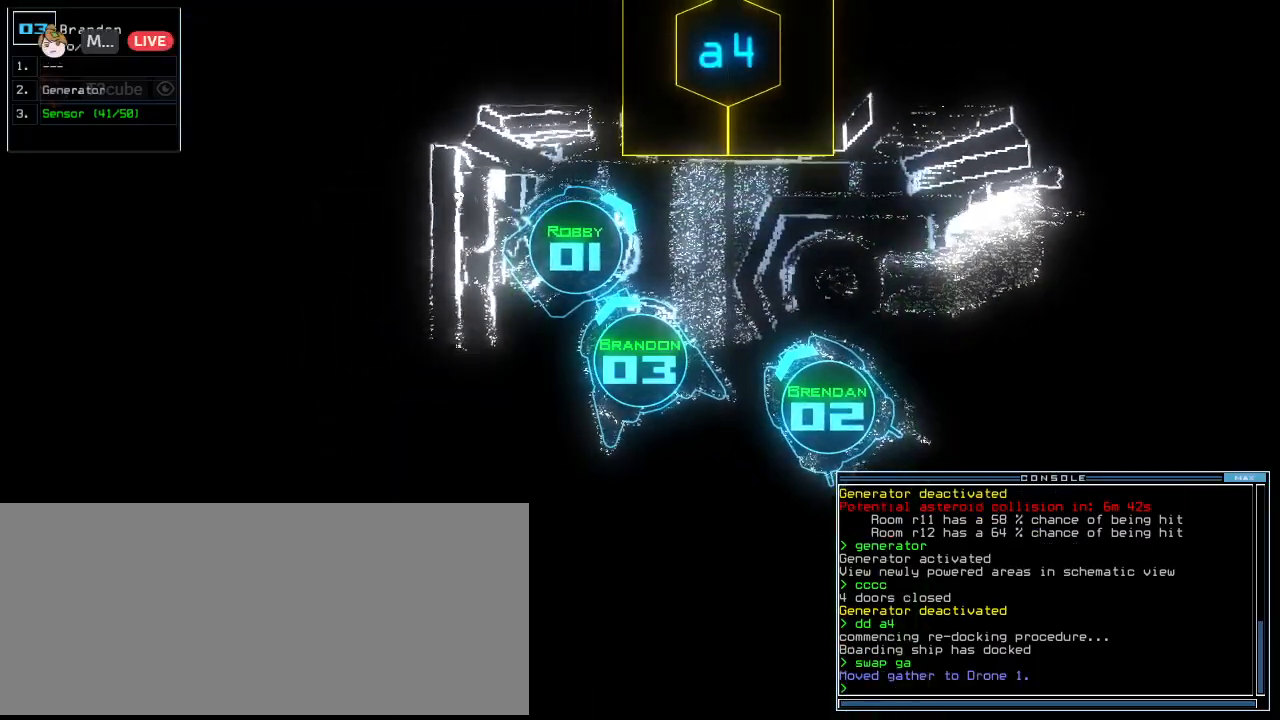
{"keys": [], "events": [[125, "down", "down"], [229, "right", "down"], [292, "down", "up"], [458, "right", "up"]]}
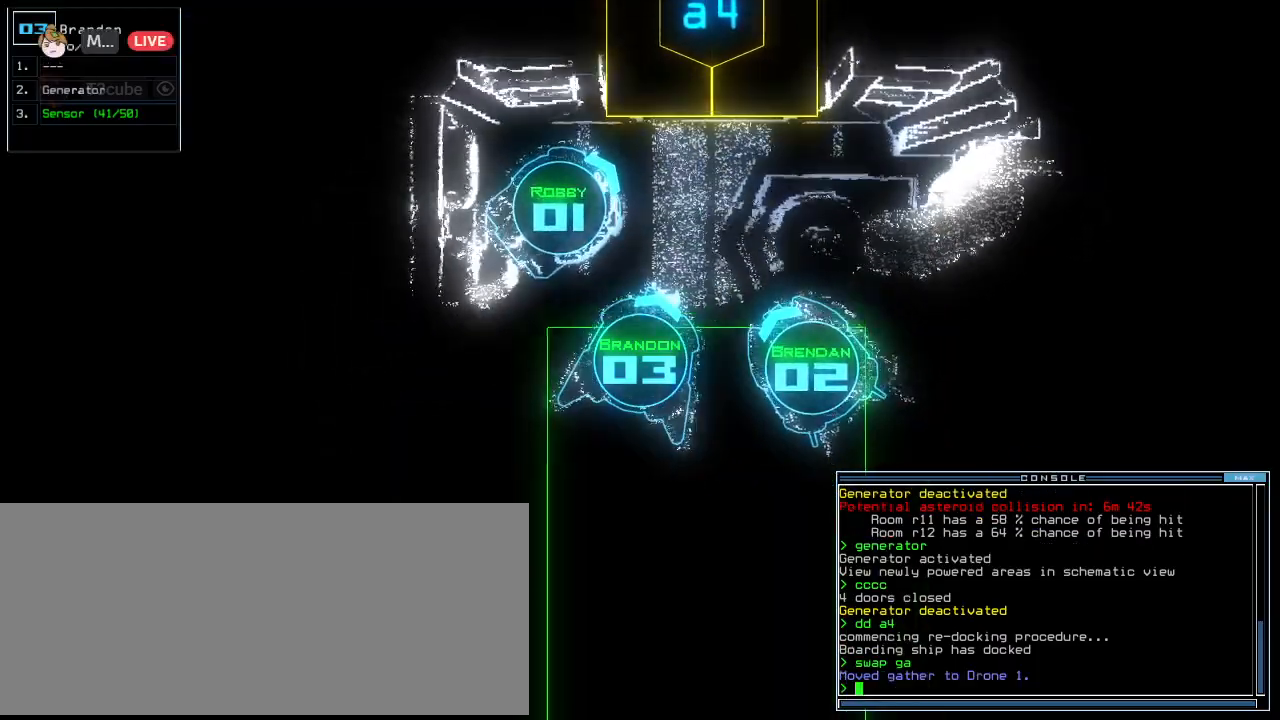
{"keys": ["down", "left"], "events": [[146, "left", "down"], [146, "s", "down"], [229, "s", "up"], [271, "down", "down"]]}
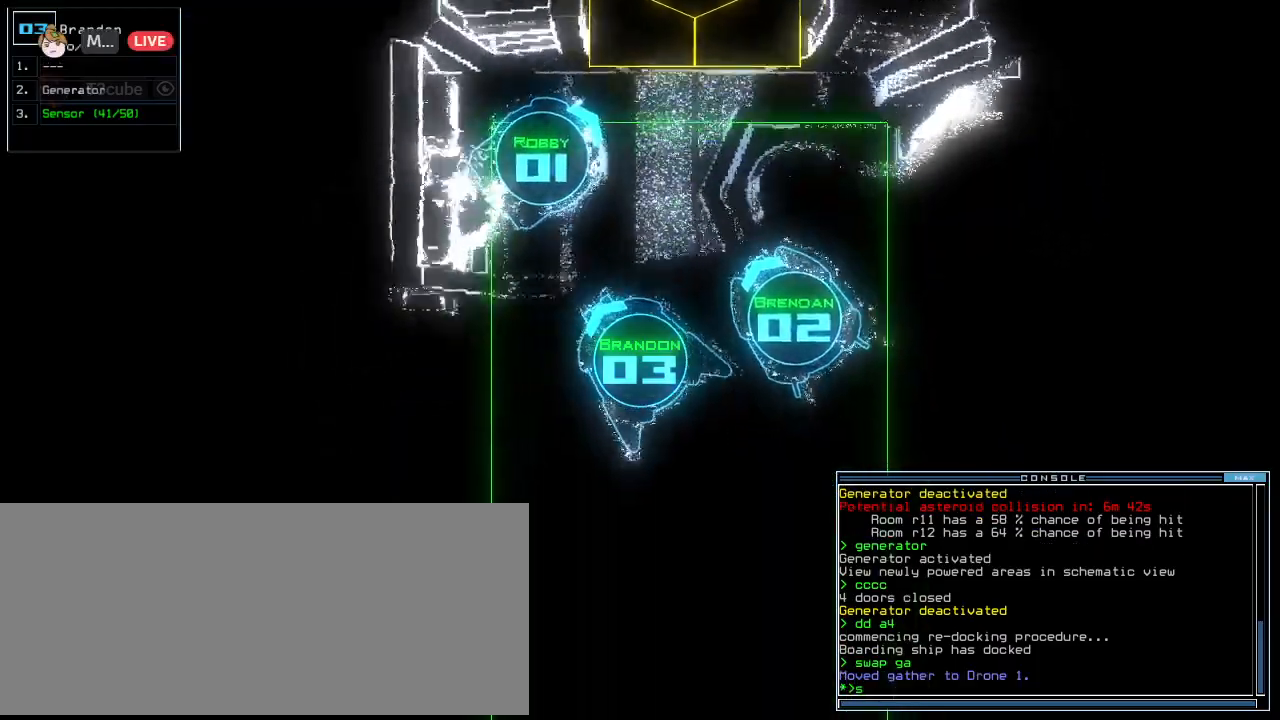
{"keys": [], "events": [[62, "w", "down"], [83, "left", "up"], [104, "a", "down"], [167, "w", "up"], [229, "a", "up"], [250, "down", "up"]]}
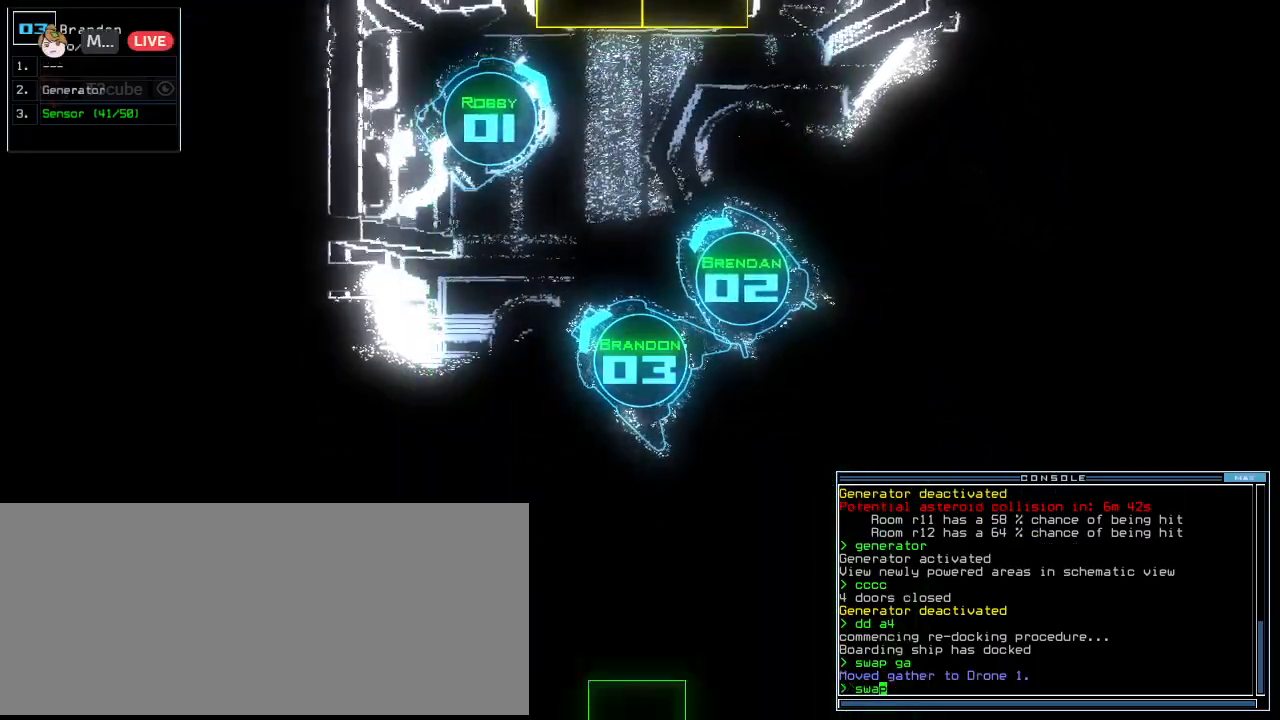
{"keys": ["right", "up"], "events": [[229, "escape", "down"], [292, "up", "down"], [333, "escape", "up"], [396, "right", "down"]]}
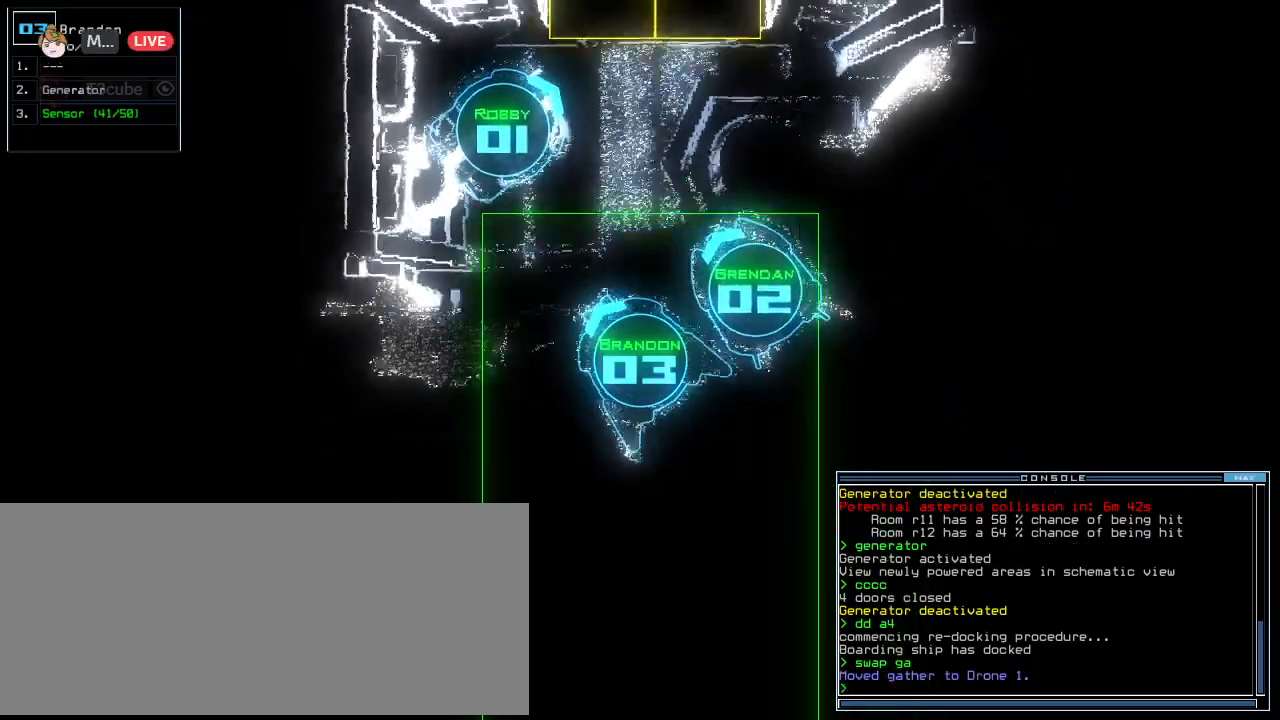
{"keys": ["a", "up"], "events": [[125, "right", "up"], [229, "right", "down"], [438, "right", "up"], [458, "a", "down"]]}
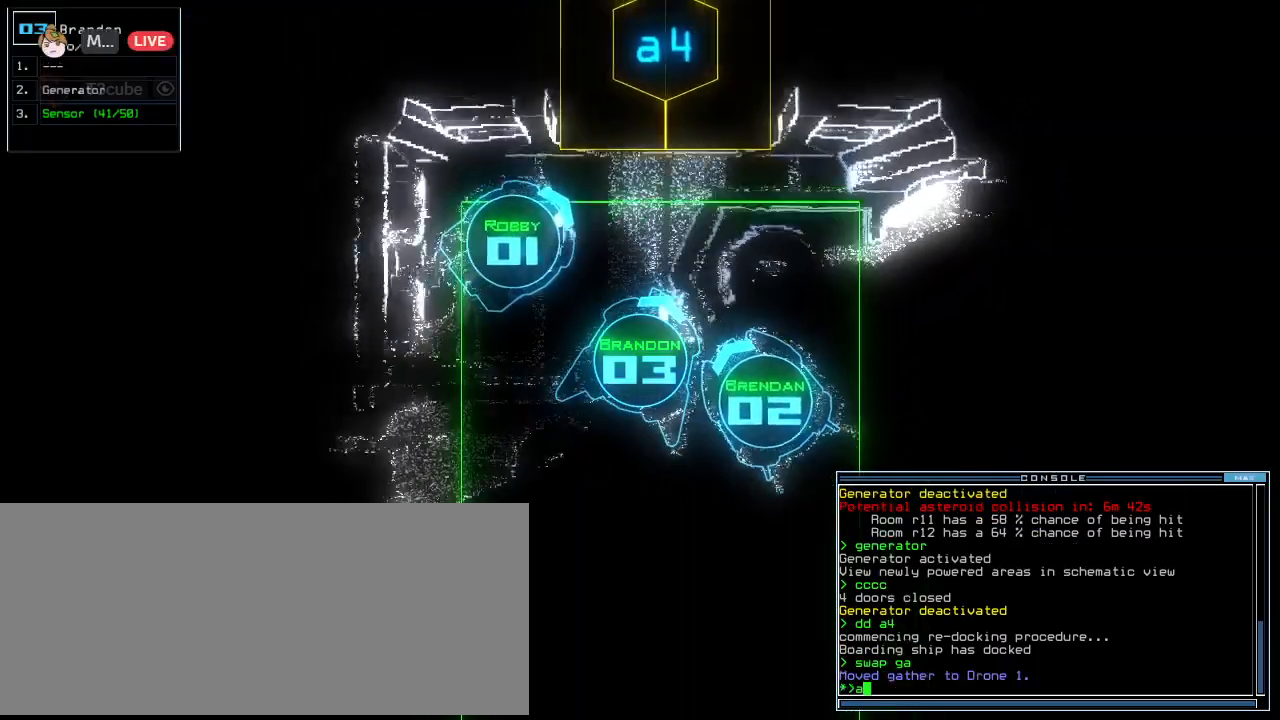
{"keys": ["left", "up"], "events": [[21, "r", "down"], [83, "a", "up"], [104, "r", "up"], [167, "left", "down"], [250, "left", "up"], [333, "return", "down"], [417, "return", "up"], [500, "left", "down"]]}
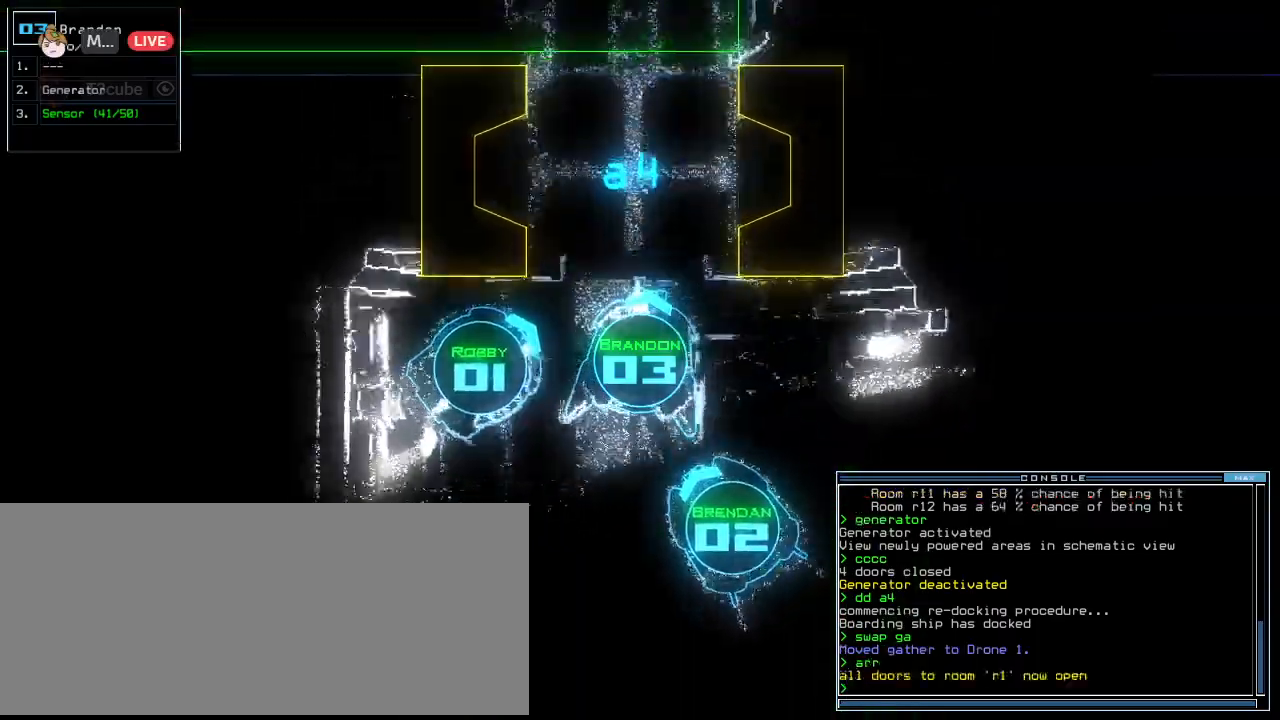
{"keys": ["up"], "events": [[104, "left", "up"], [396, "right", "down"], [479, "right", "up"]]}